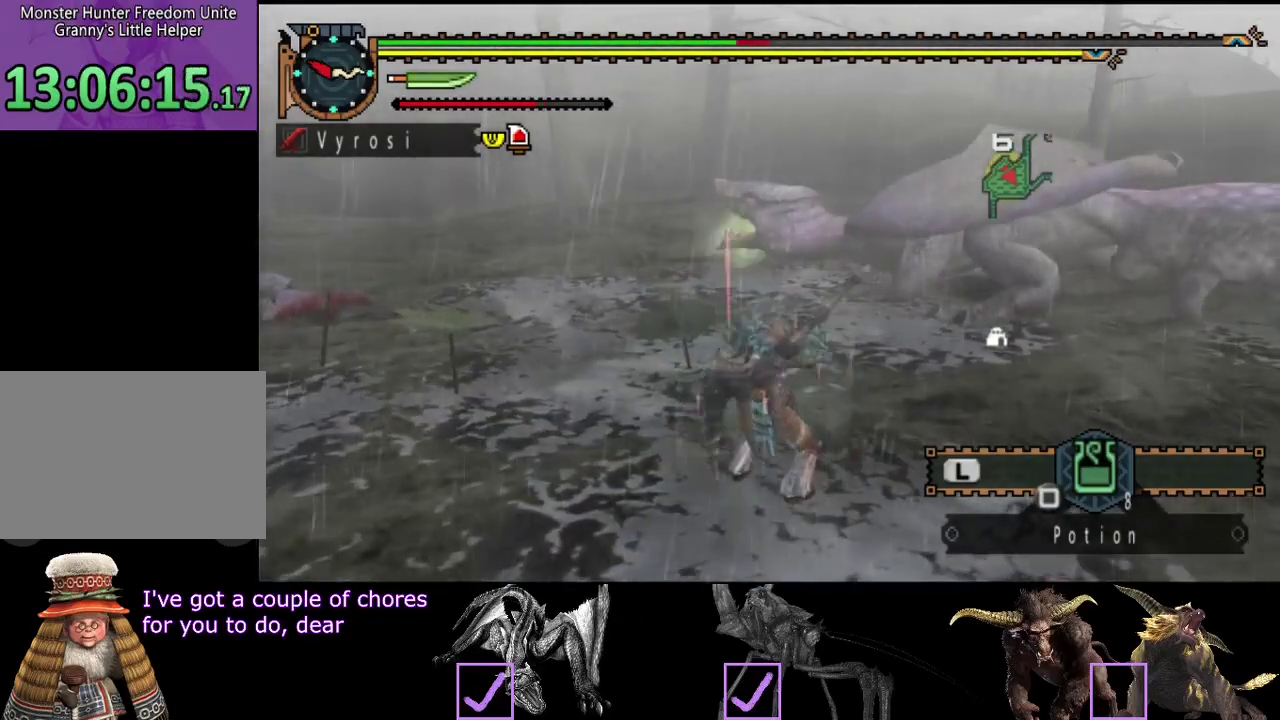
Gameplay with a controller (PlayStation layout); each line is a JSON object with the inputs held at the frame after it. "events" lists button and stick changes between this image and that frame as [ms after this image, input, new state], when the widget could be followed in between. Not read: CROSS L3 R3.
{"buttons": ["R2"], "left_stick": "up-left", "right_stick": "center", "events": [[250, "right_stick", "right"], [283, "R2", "down"], [383, "left_stick", "up-left"], [417, "right_stick", "center"]]}
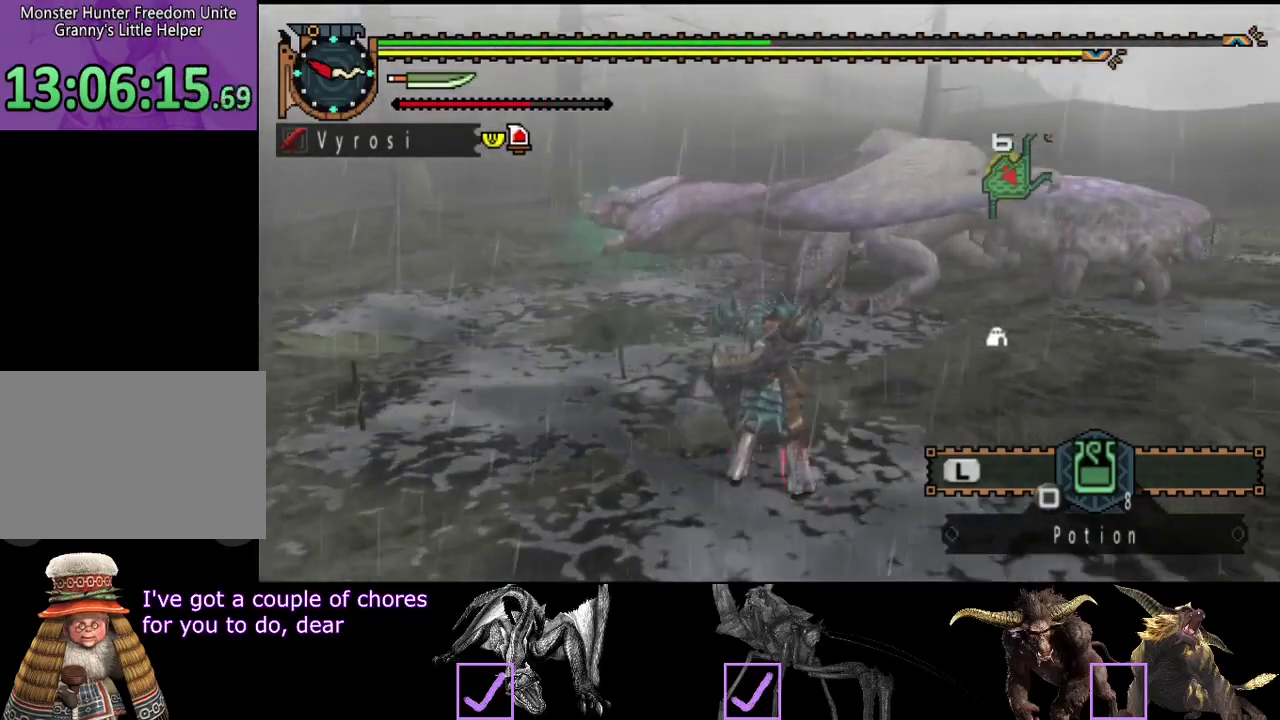
{"buttons": ["R2"], "left_stick": "up-left", "right_stick": "center", "events": []}
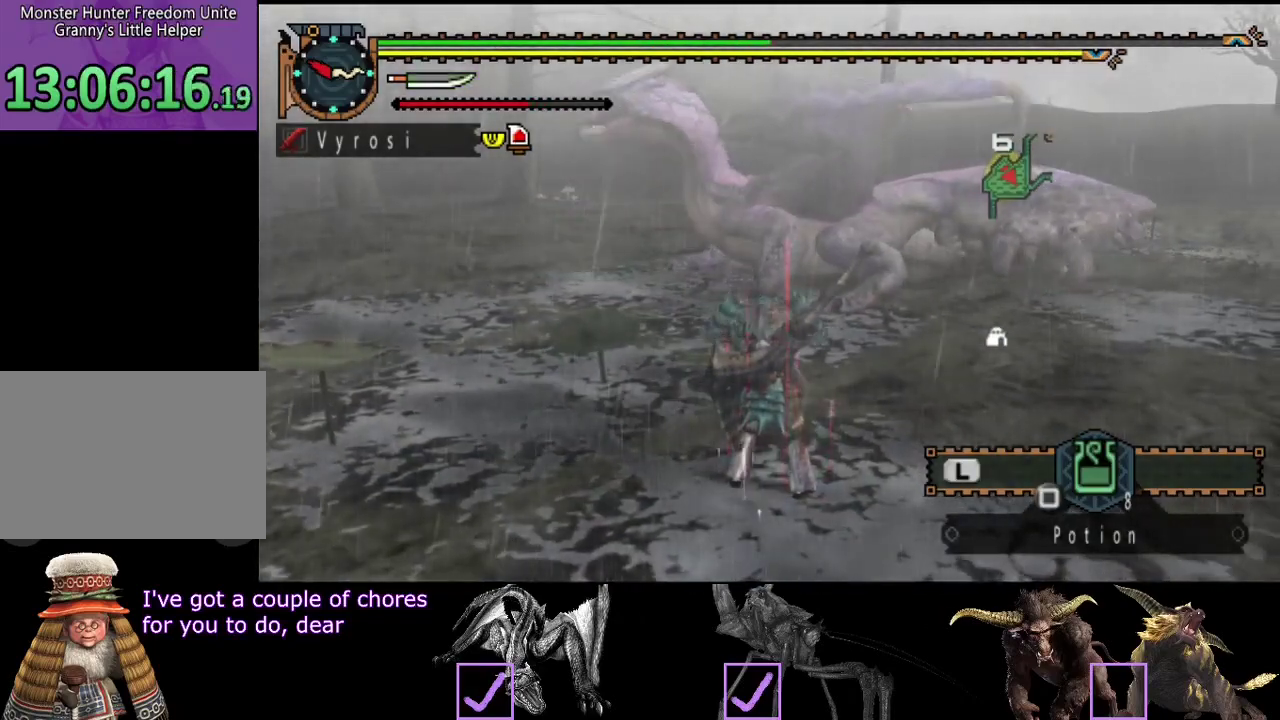
{"buttons": ["R2"], "left_stick": "up", "right_stick": "center", "events": [[317, "left_stick", "up"]]}
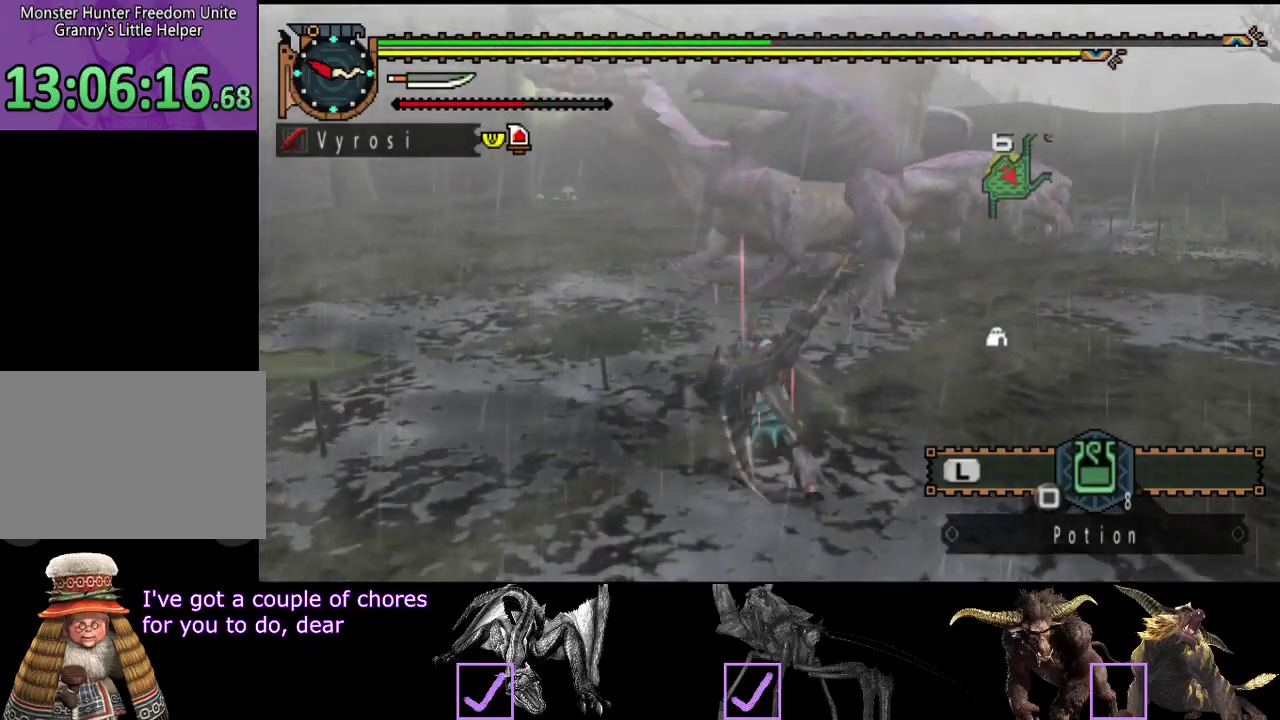
{"buttons": [], "left_stick": "up-right", "right_stick": "center", "events": [[233, "TRIANGLE", "down"], [367, "R2", "up"], [367, "TRIANGLE", "up"], [500, "left_stick", "up-right"]]}
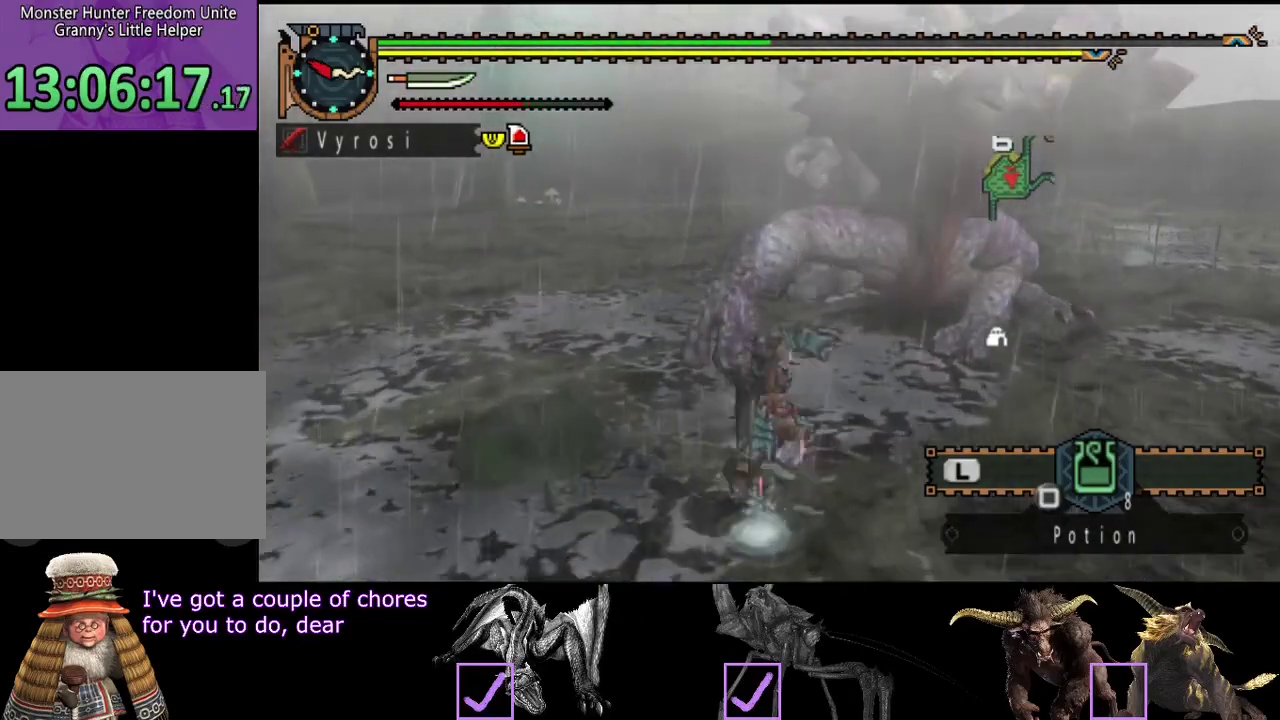
{"buttons": [], "left_stick": "up", "right_stick": "center", "events": [[367, "left_stick", "up"]]}
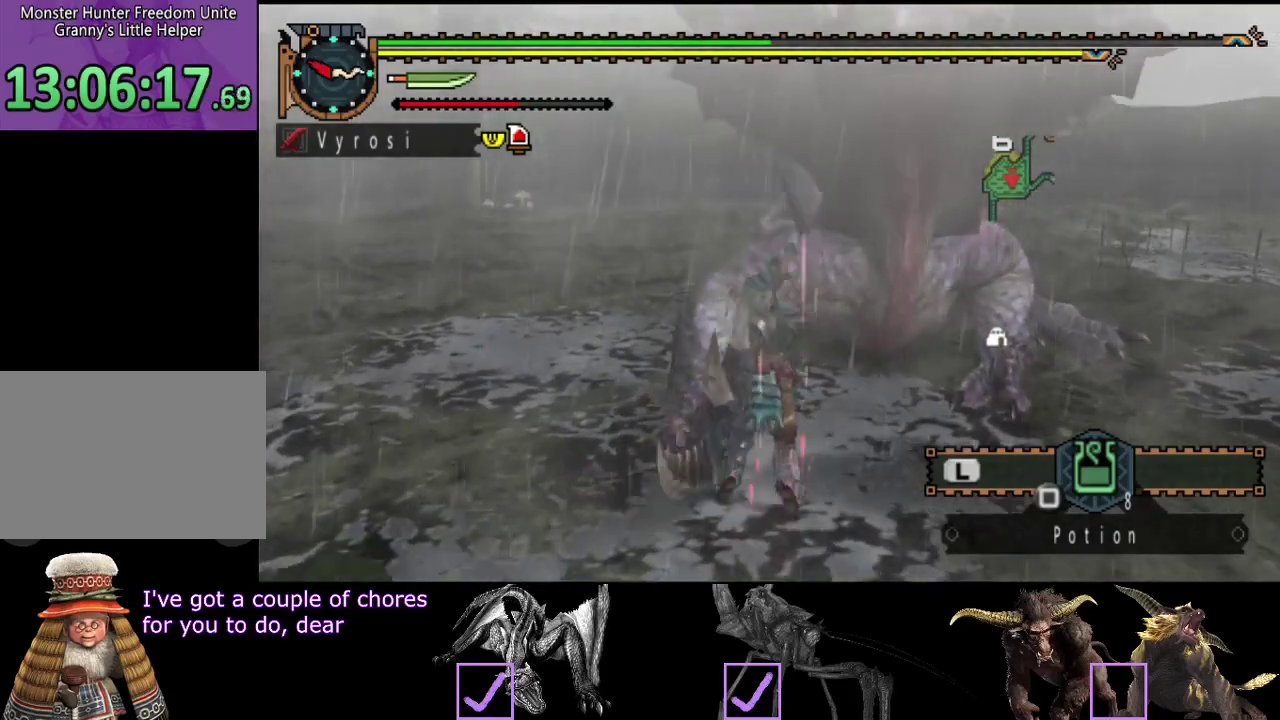
{"buttons": [], "left_stick": "up", "right_stick": "center", "events": []}
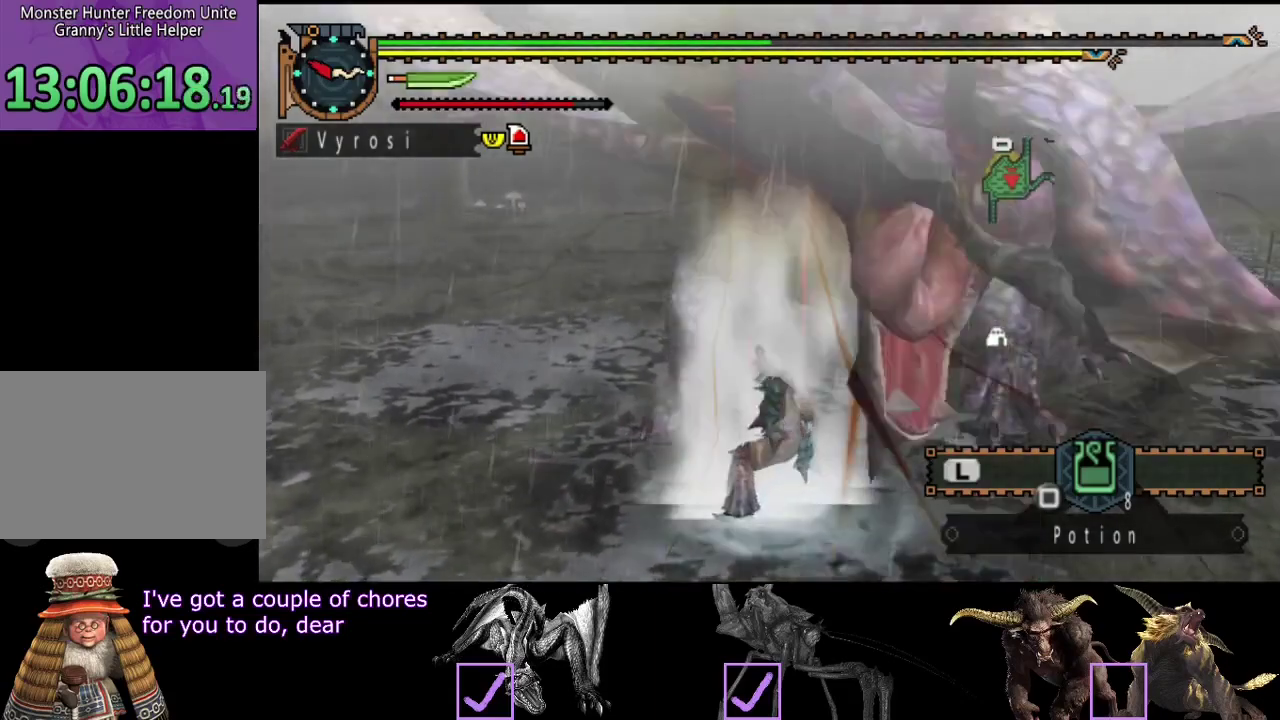
{"buttons": [], "left_stick": "center", "right_stick": "right", "events": [[333, "left_stick", "center"], [500, "right_stick", "right"]]}
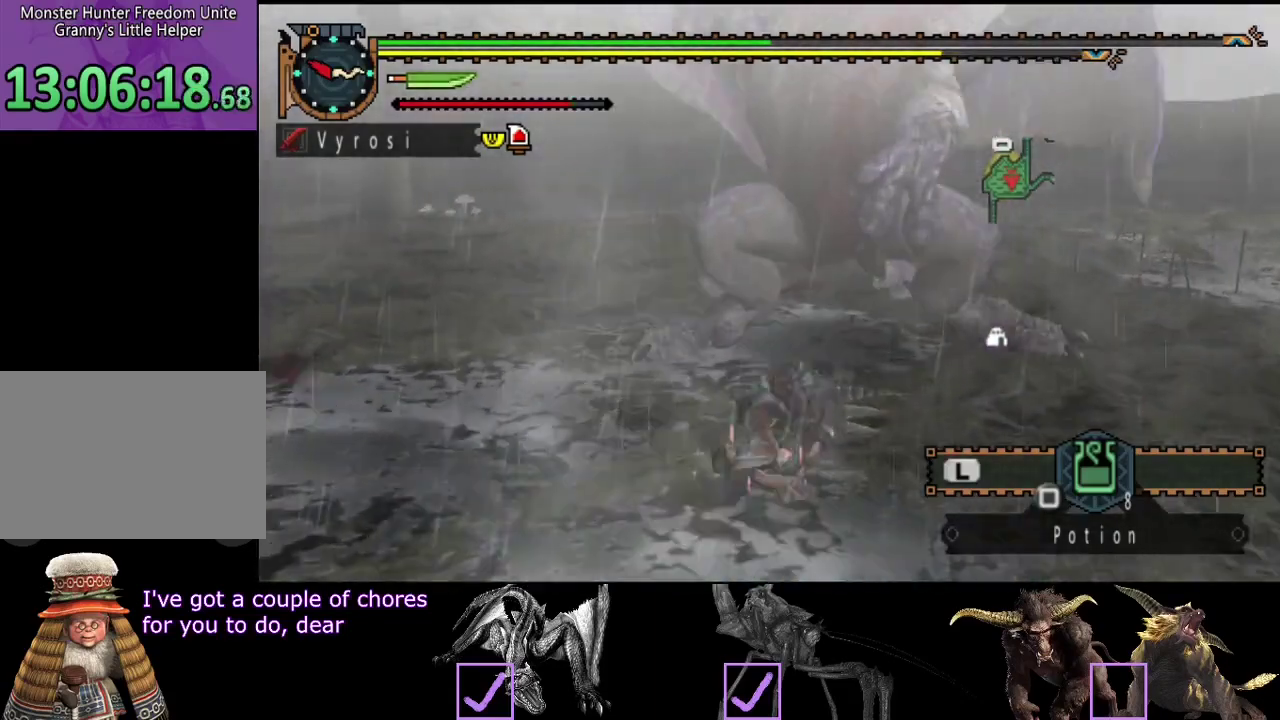
{"buttons": [], "left_stick": "down", "right_stick": "right", "events": [[67, "left_stick", "down"]]}
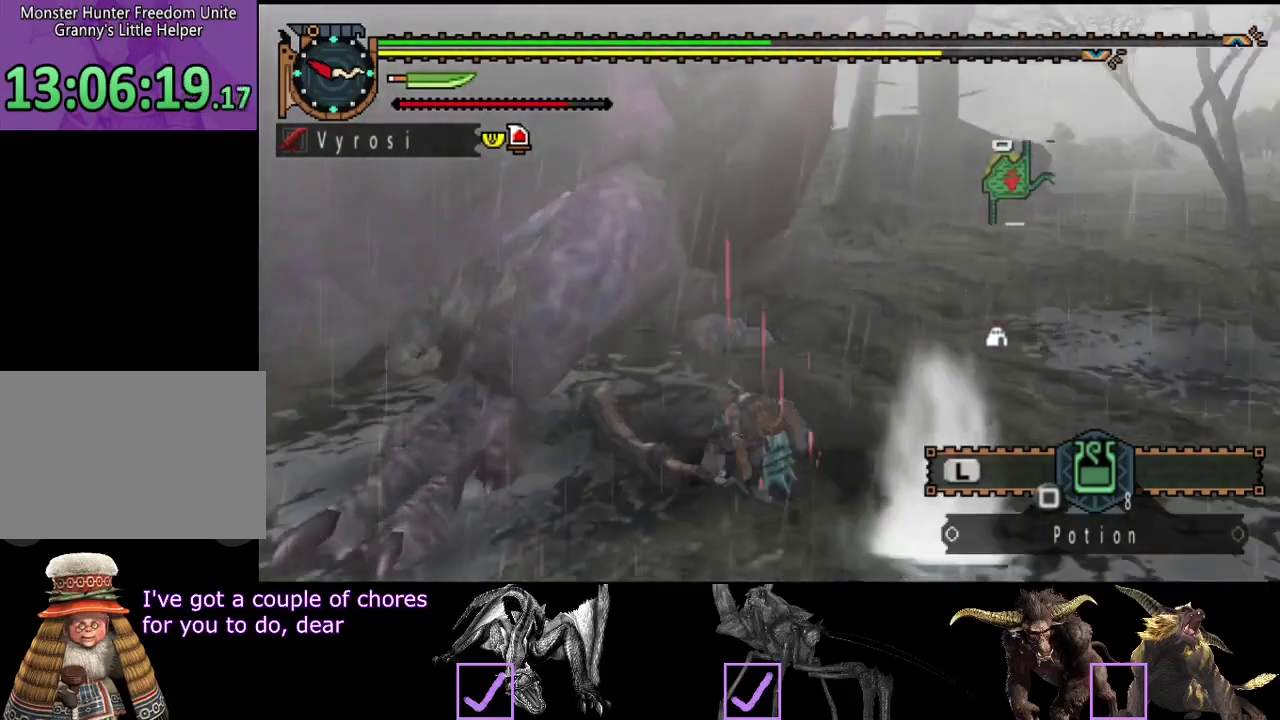
{"buttons": [], "left_stick": "down", "right_stick": "right", "events": [[83, "right_stick", "center"], [283, "right_stick", "right"]]}
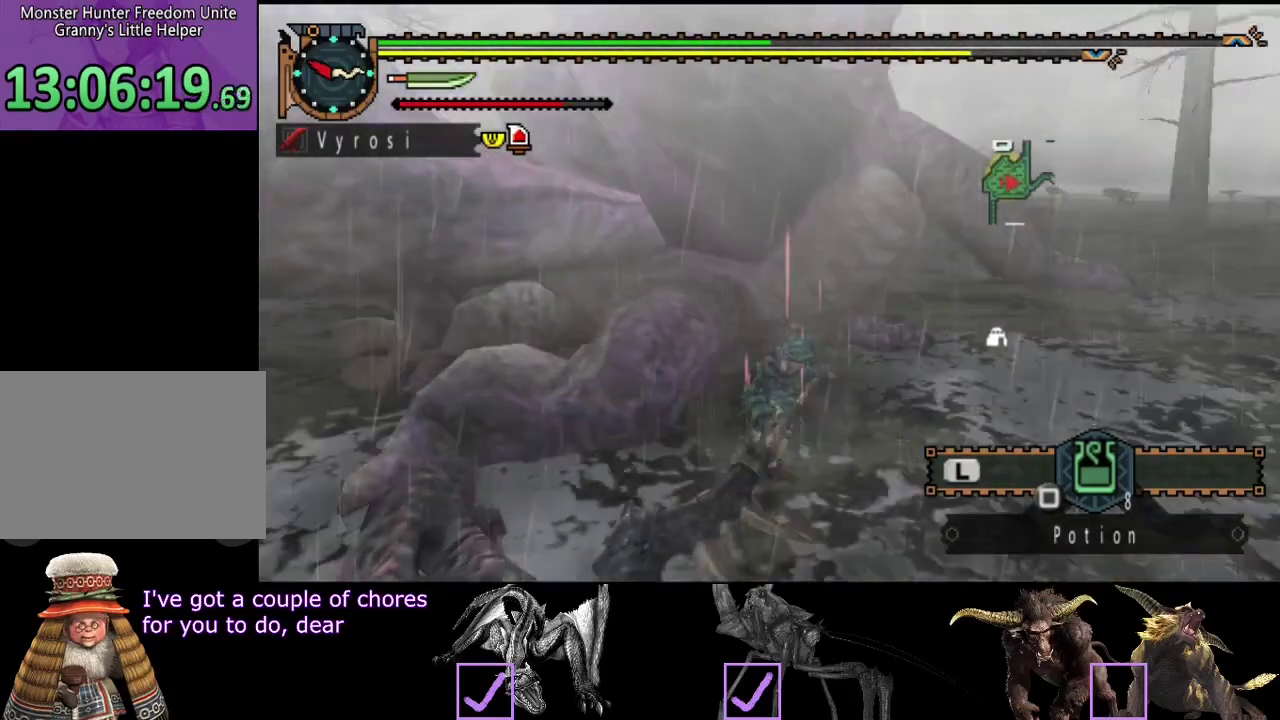
{"buttons": [], "left_stick": "right", "right_stick": "center", "events": [[83, "right_stick", "center"], [117, "left_stick", "down-right"], [350, "left_stick", "right"]]}
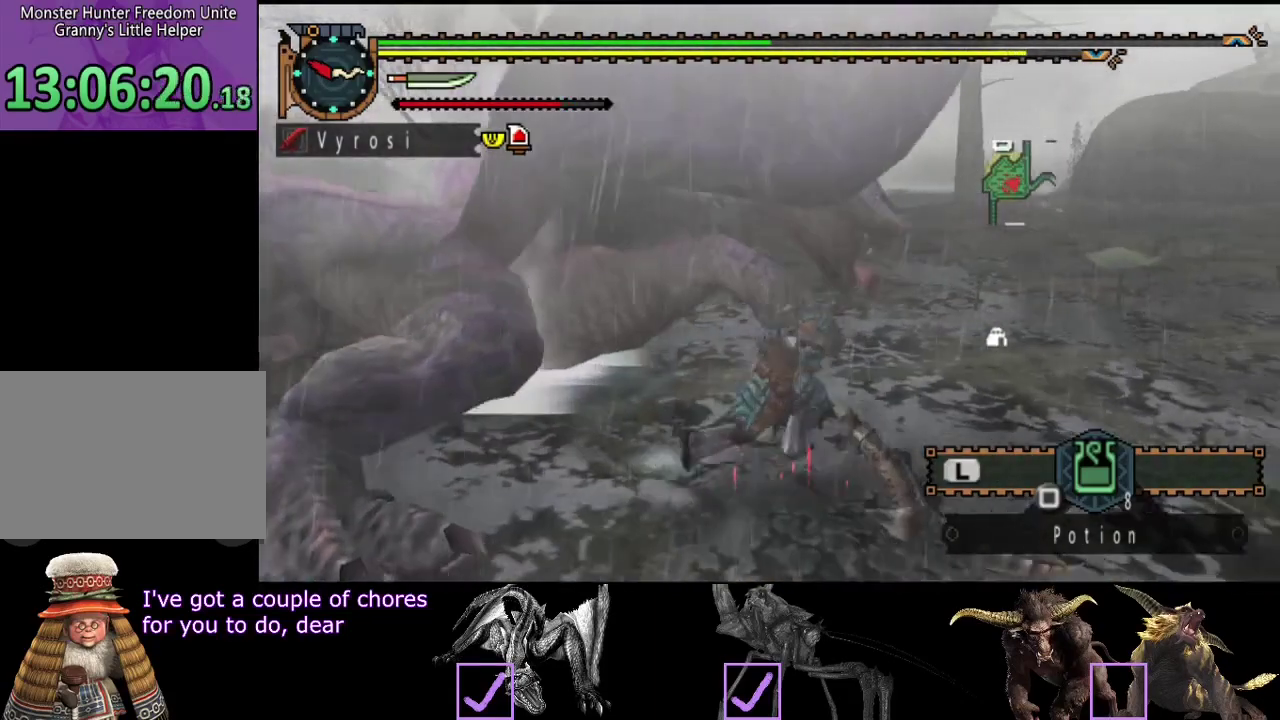
{"buttons": [], "left_stick": "right", "right_stick": "left", "events": [[133, "right_stick", "left"], [350, "left_stick", "up-right"], [417, "left_stick", "right"]]}
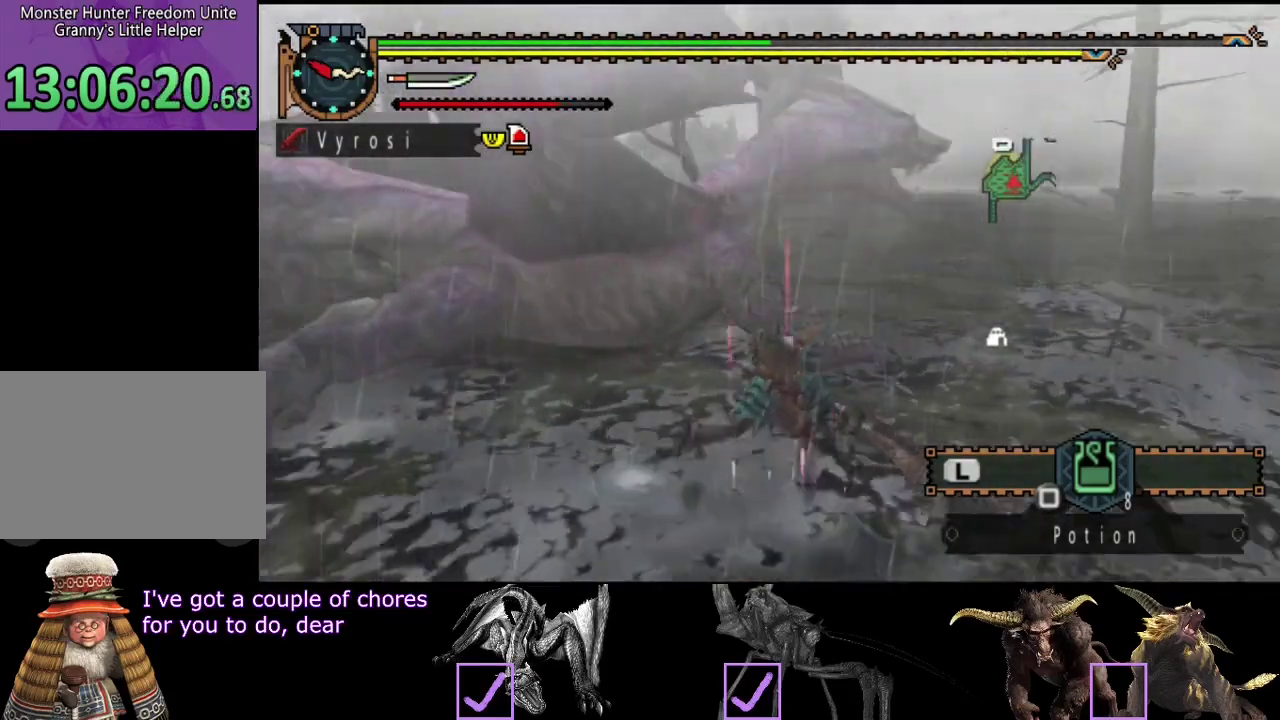
{"buttons": ["TRIANGLE"], "left_stick": "up-right", "right_stick": "center", "events": [[167, "right_stick", "center"], [400, "left_stick", "up-right"], [433, "TRIANGLE", "down"]]}
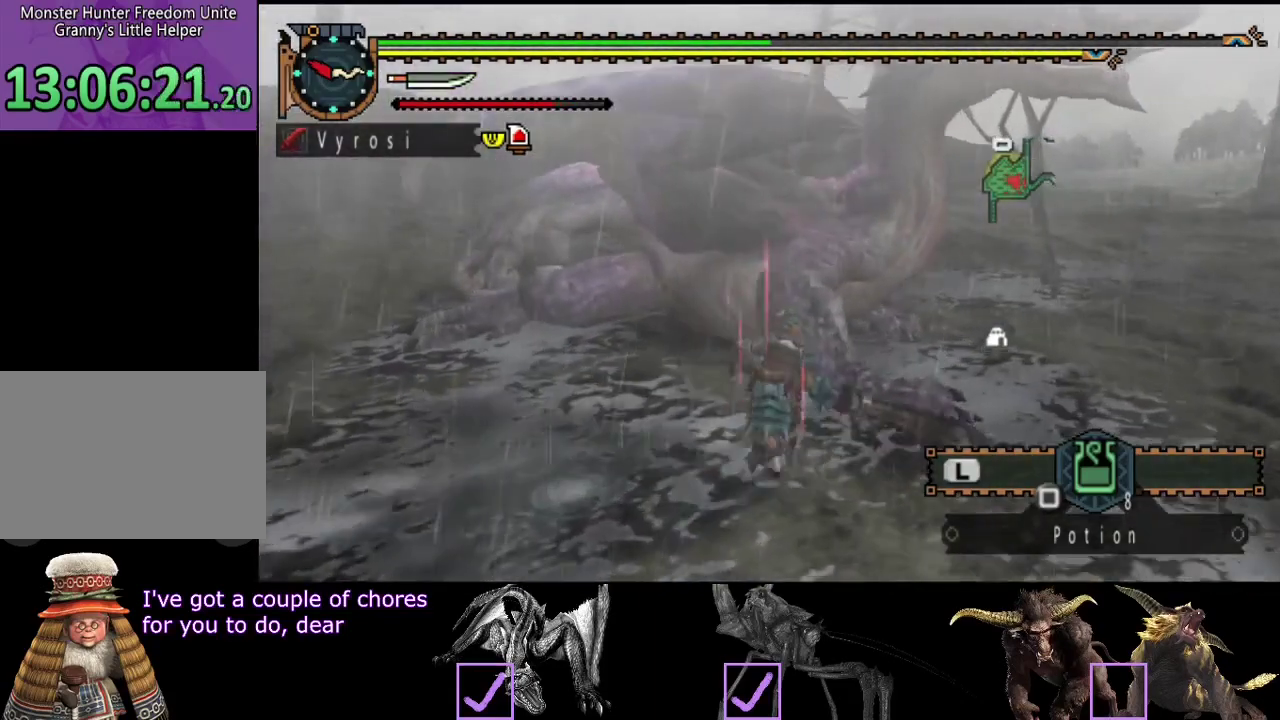
{"buttons": [], "left_stick": "up-right", "right_stick": "center", "events": [[33, "TRIANGLE", "up"], [317, "right_stick", "right"], [483, "right_stick", "center"]]}
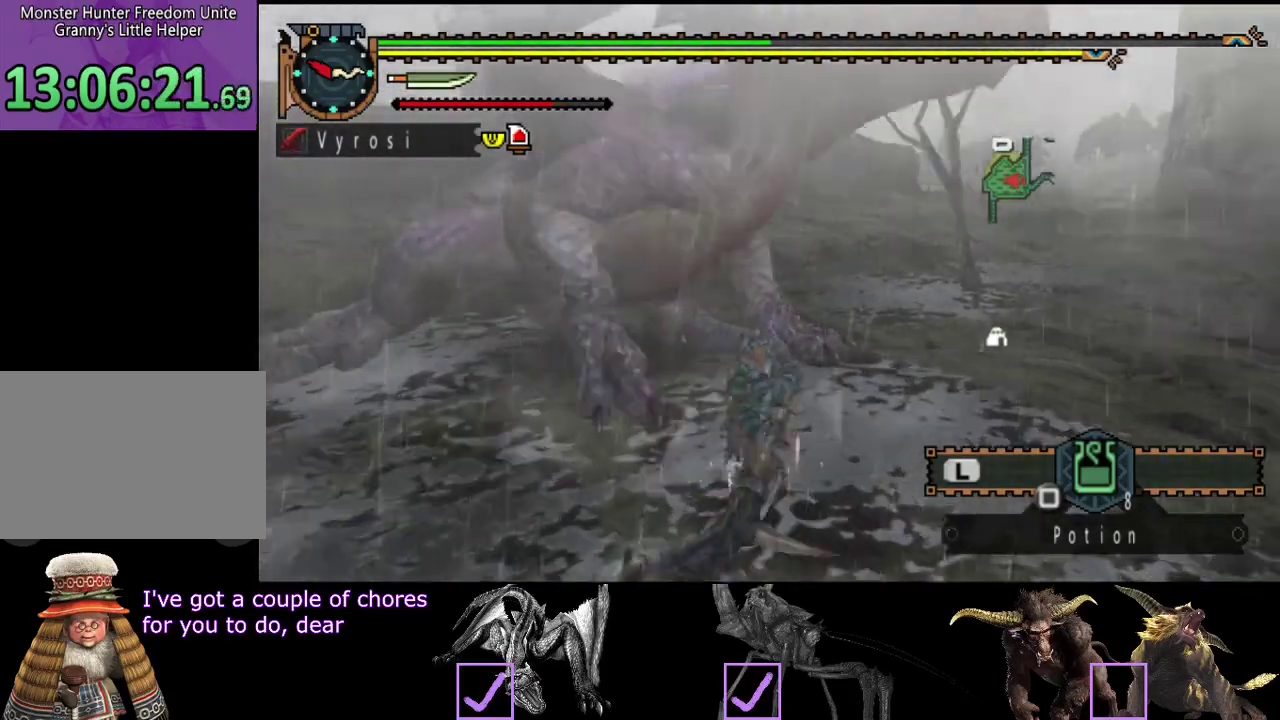
{"buttons": [], "left_stick": "center", "right_stick": "left", "events": [[83, "left_stick", "center"], [483, "right_stick", "left"]]}
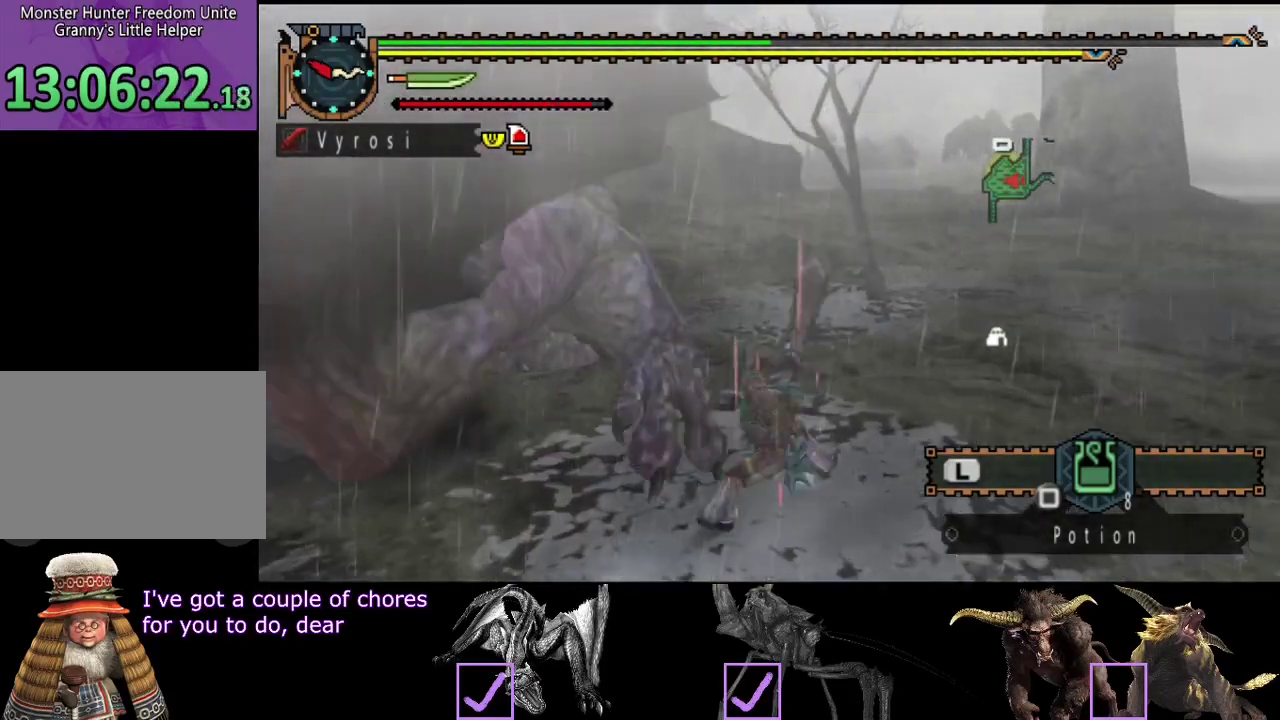
{"buttons": [], "left_stick": "center", "right_stick": "center", "events": [[483, "right_stick", "center"]]}
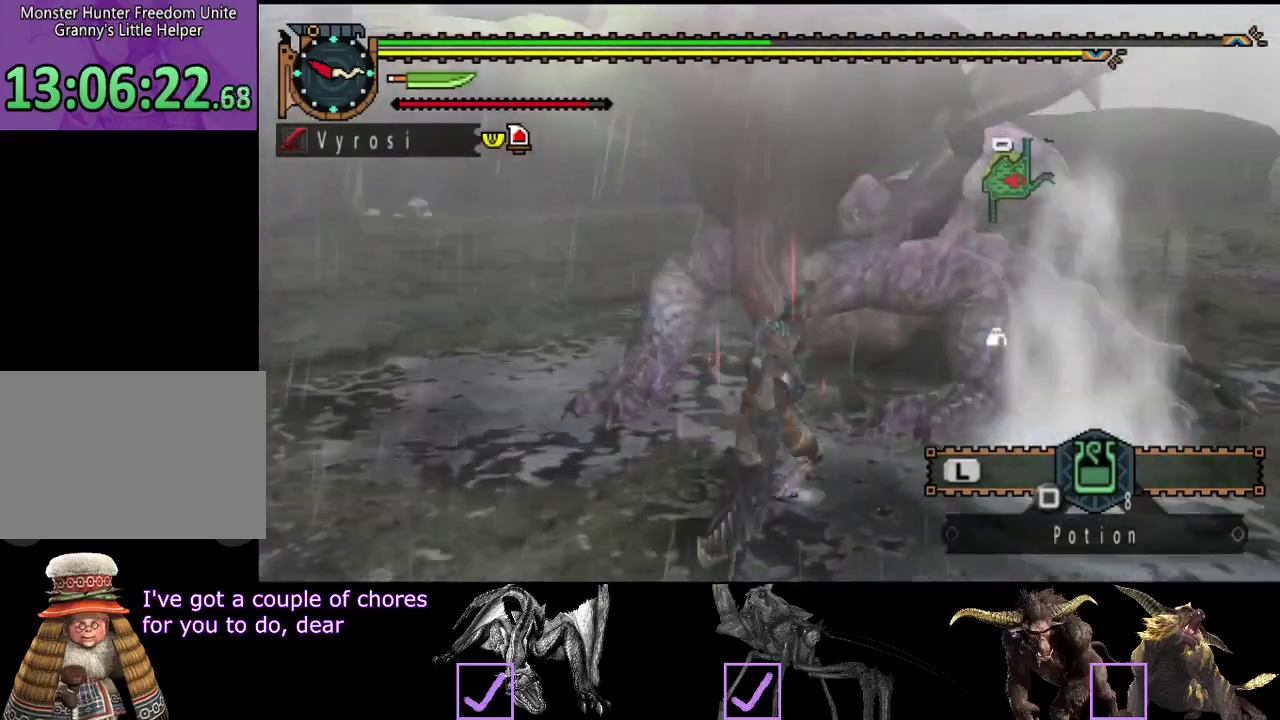
{"buttons": [], "left_stick": "up-right", "right_stick": "center", "events": [[200, "left_stick", "up-right"]]}
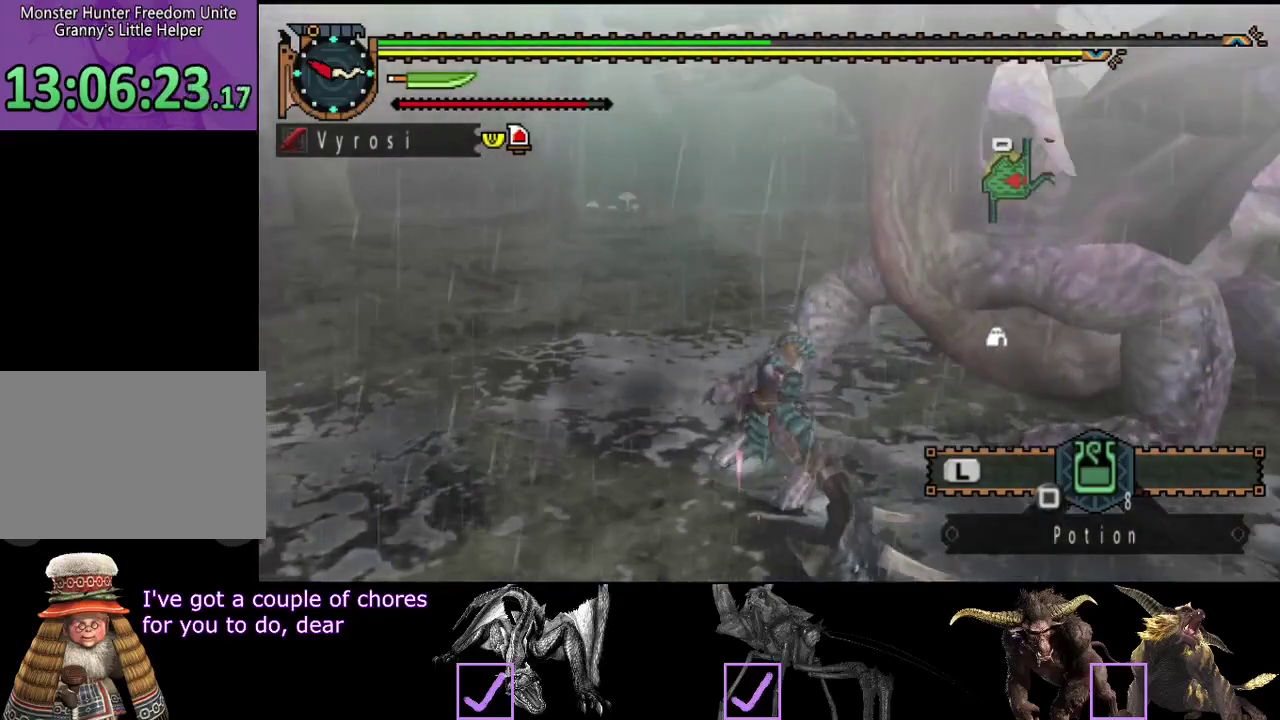
{"buttons": [], "left_stick": "right", "right_stick": "center", "events": [[133, "left_stick", "right"]]}
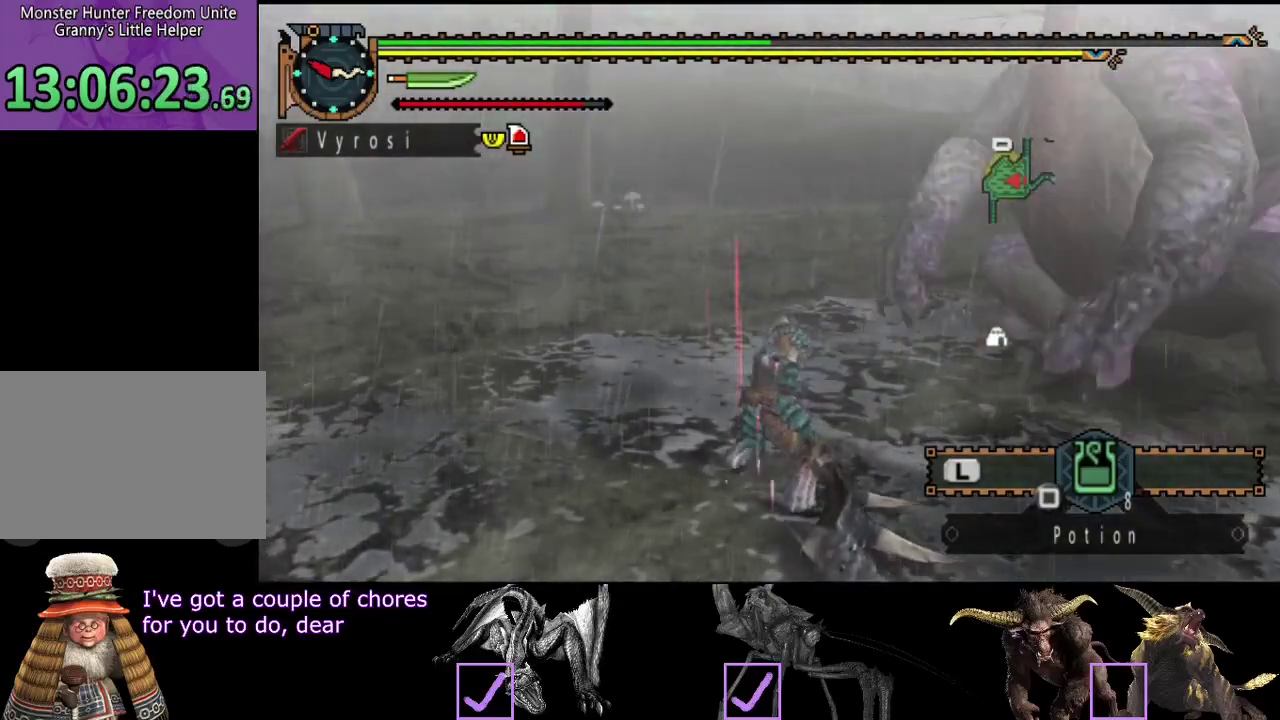
{"buttons": [], "left_stick": "right", "right_stick": "center", "events": [[267, "left_stick", "up-right"], [433, "left_stick", "right"]]}
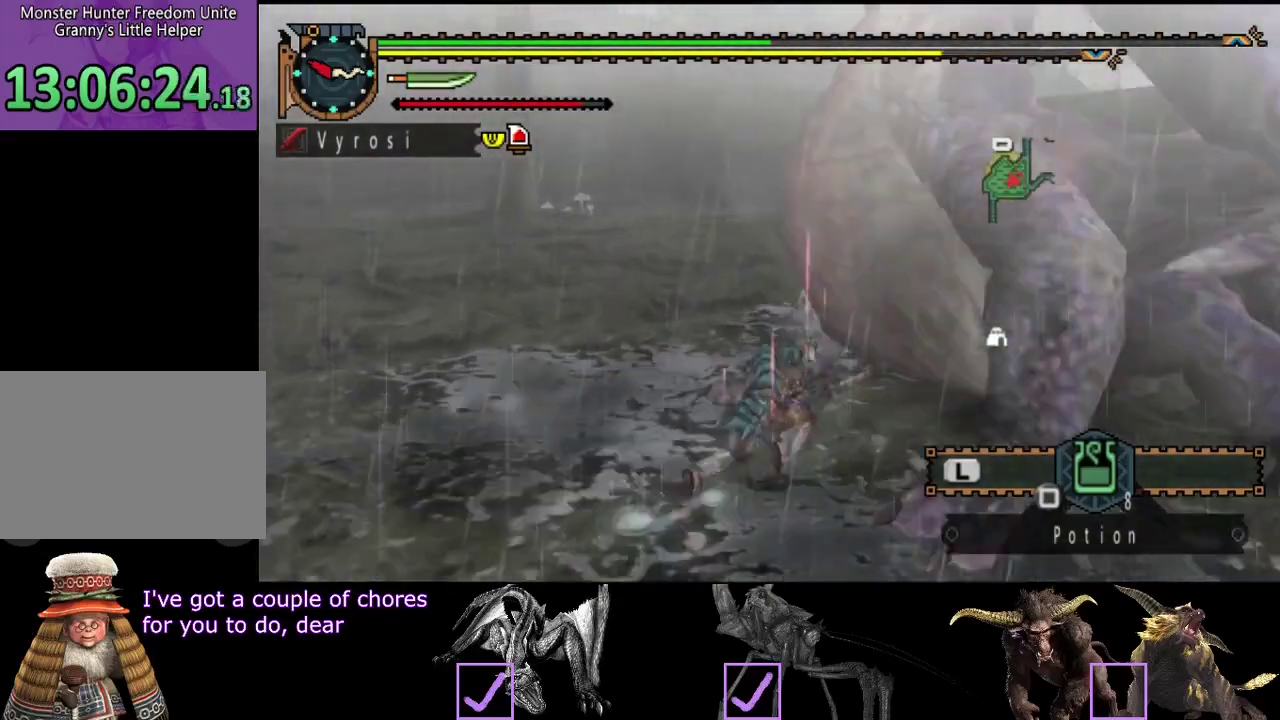
{"buttons": [], "left_stick": "right", "right_stick": "center", "events": [[133, "left_stick", "down-right"], [183, "right_stick", "left"], [417, "right_stick", "center"], [450, "left_stick", "right"]]}
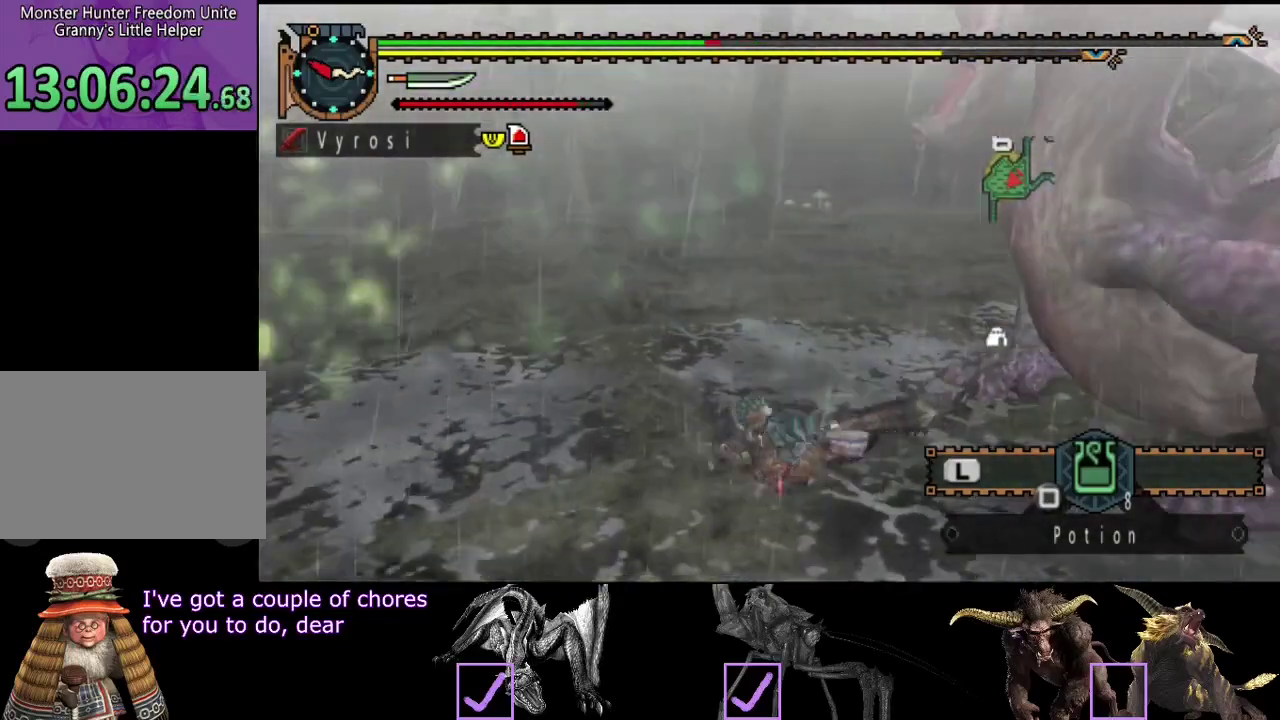
{"buttons": [], "left_stick": "right", "right_stick": "center"}
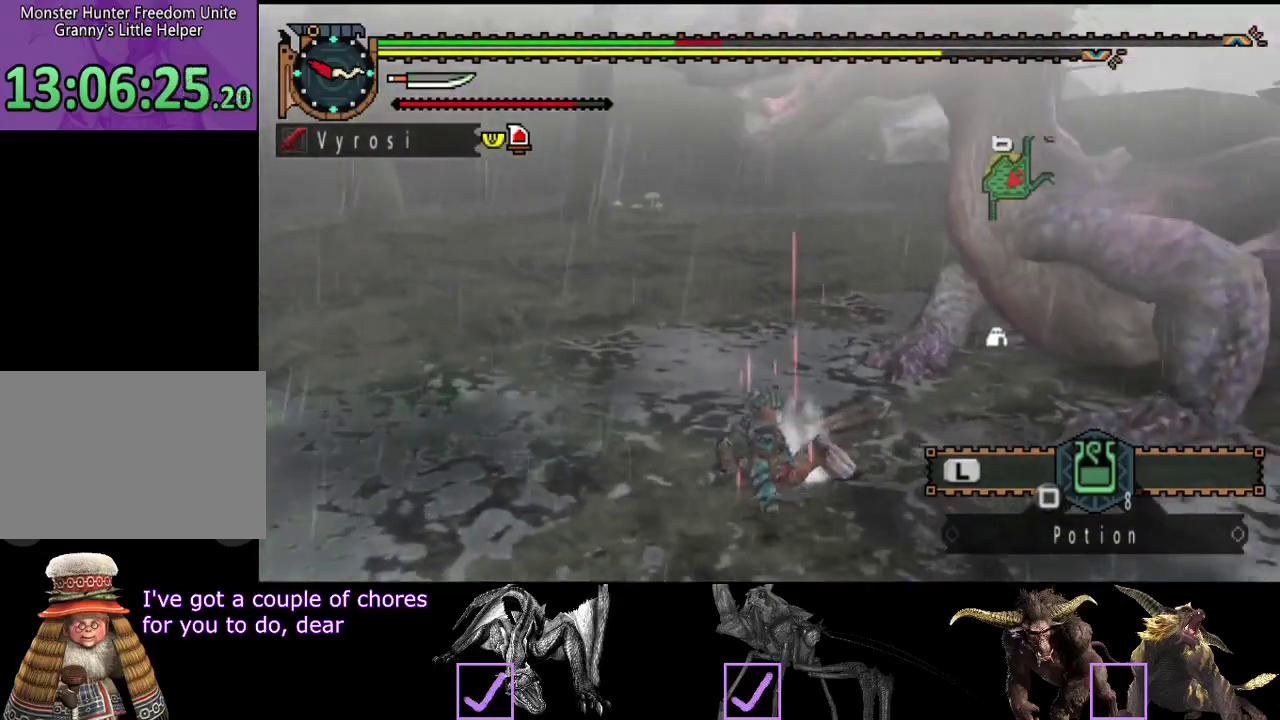
{"buttons": [], "left_stick": "down-right", "right_stick": "center"}
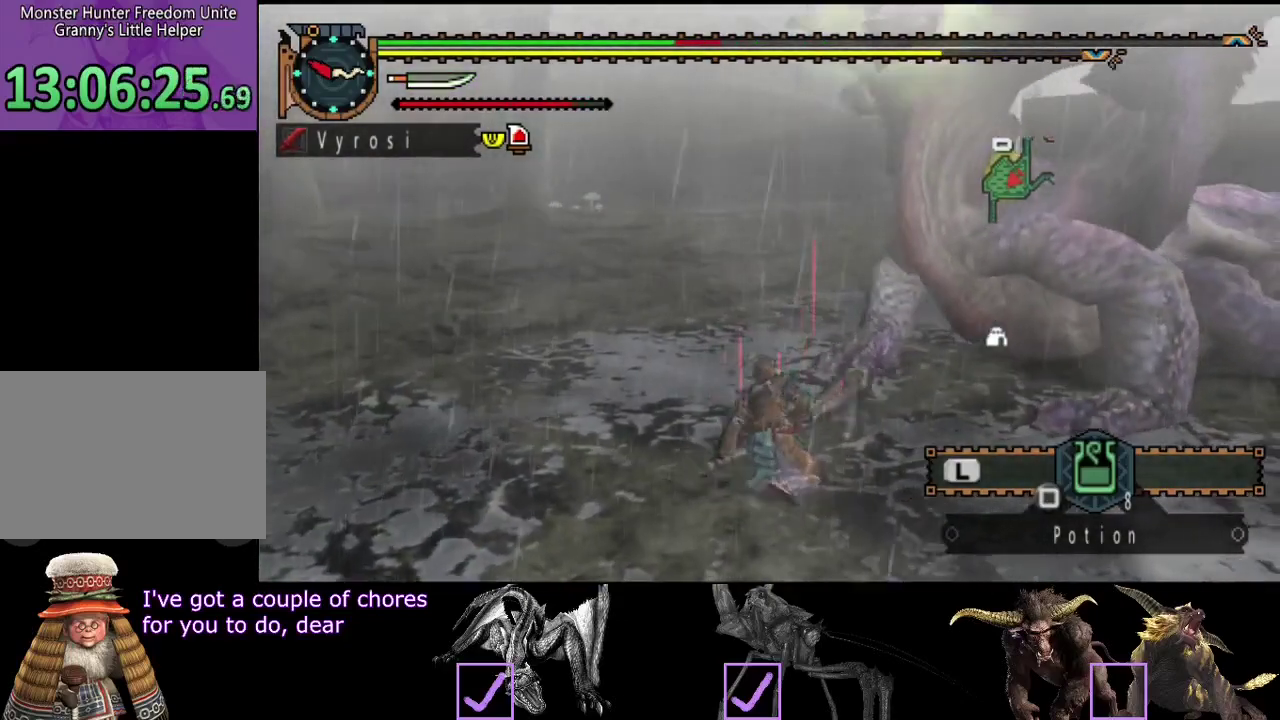
{"buttons": [], "left_stick": "down-right", "right_stick": "left", "events": [[67, "right_stick", "left"], [233, "right_stick", "center"], [483, "right_stick", "left"]]}
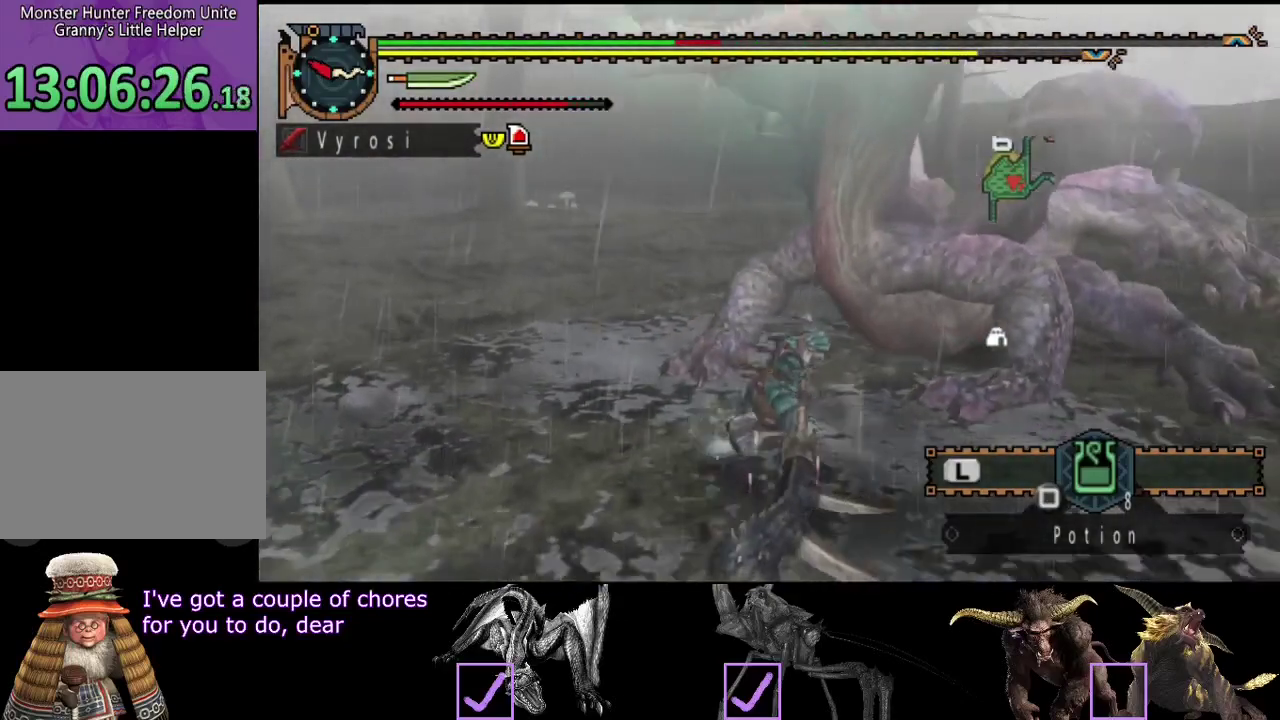
{"buttons": [], "left_stick": "down-right", "right_stick": "center", "events": [[217, "right_stick", "center"]]}
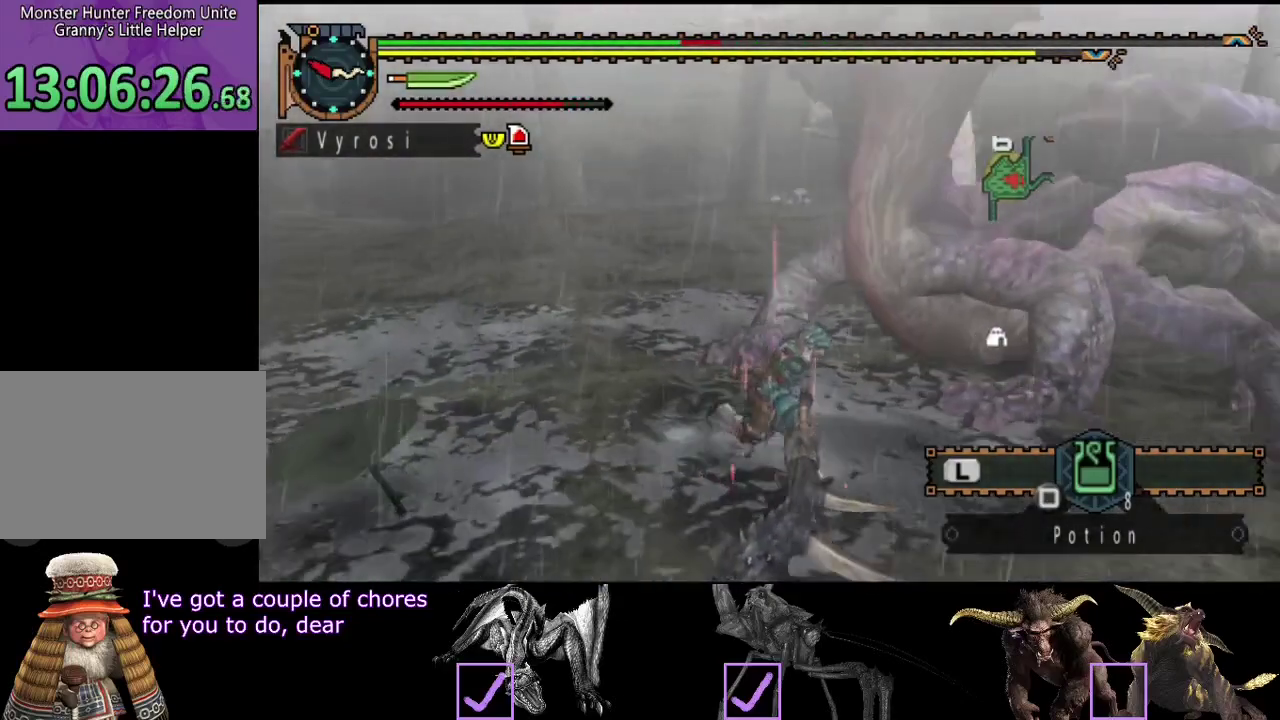
{"buttons": [], "left_stick": "down-right", "right_stick": "center", "events": [[200, "right_stick", "left"], [433, "right_stick", "center"]]}
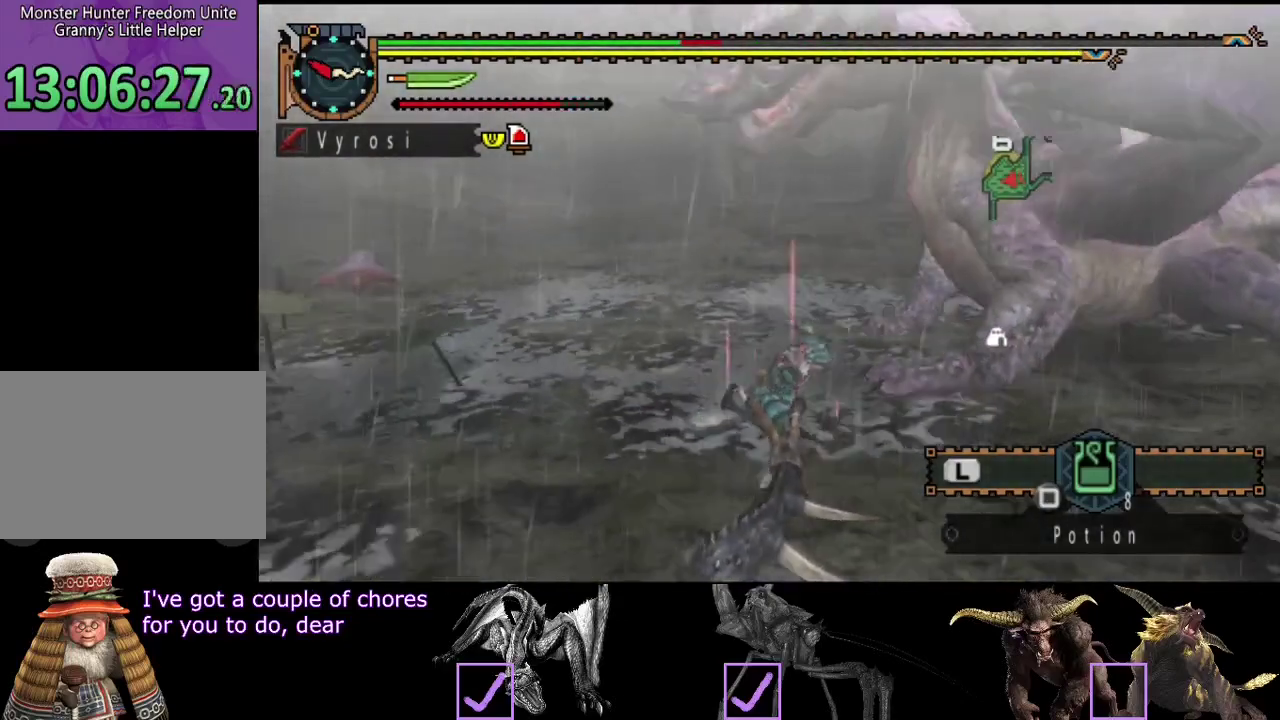
{"buttons": [], "left_stick": "right", "right_stick": "center", "events": [[467, "left_stick", "right"]]}
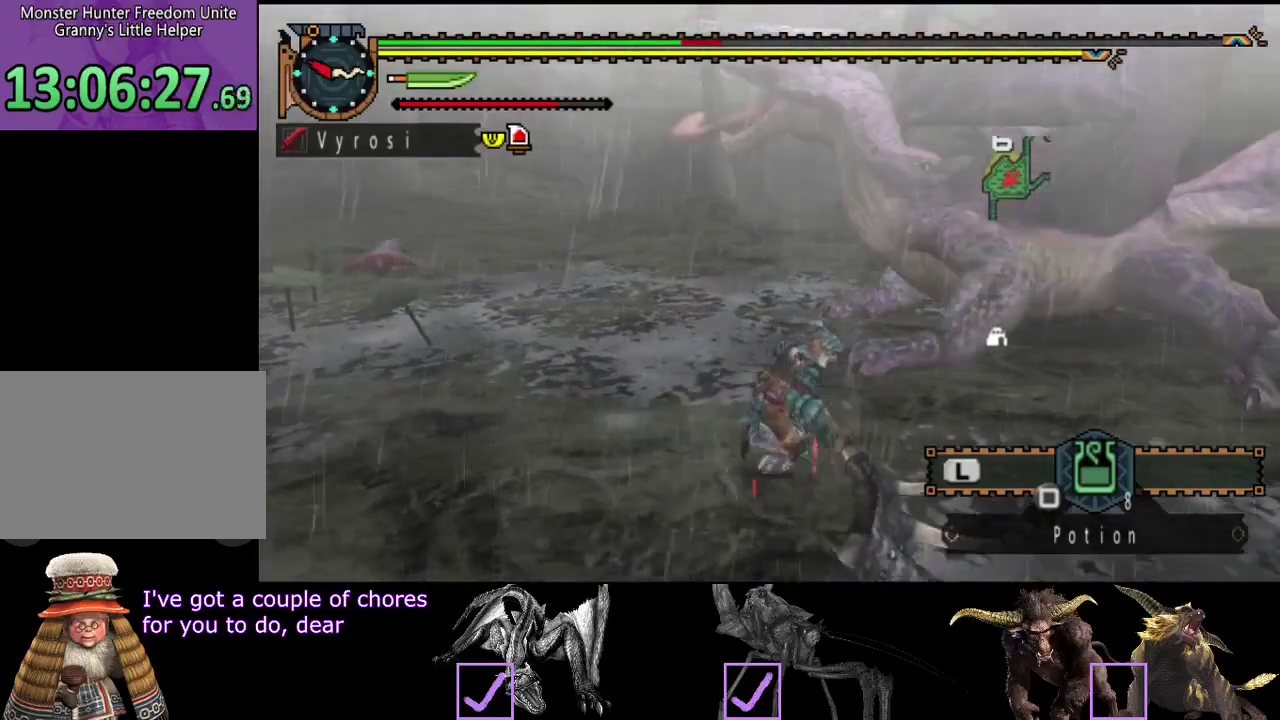
{"buttons": [], "left_stick": "up-right", "right_stick": "center", "events": [[100, "left_stick", "up-right"], [267, "right_stick", "left"], [467, "right_stick", "center"]]}
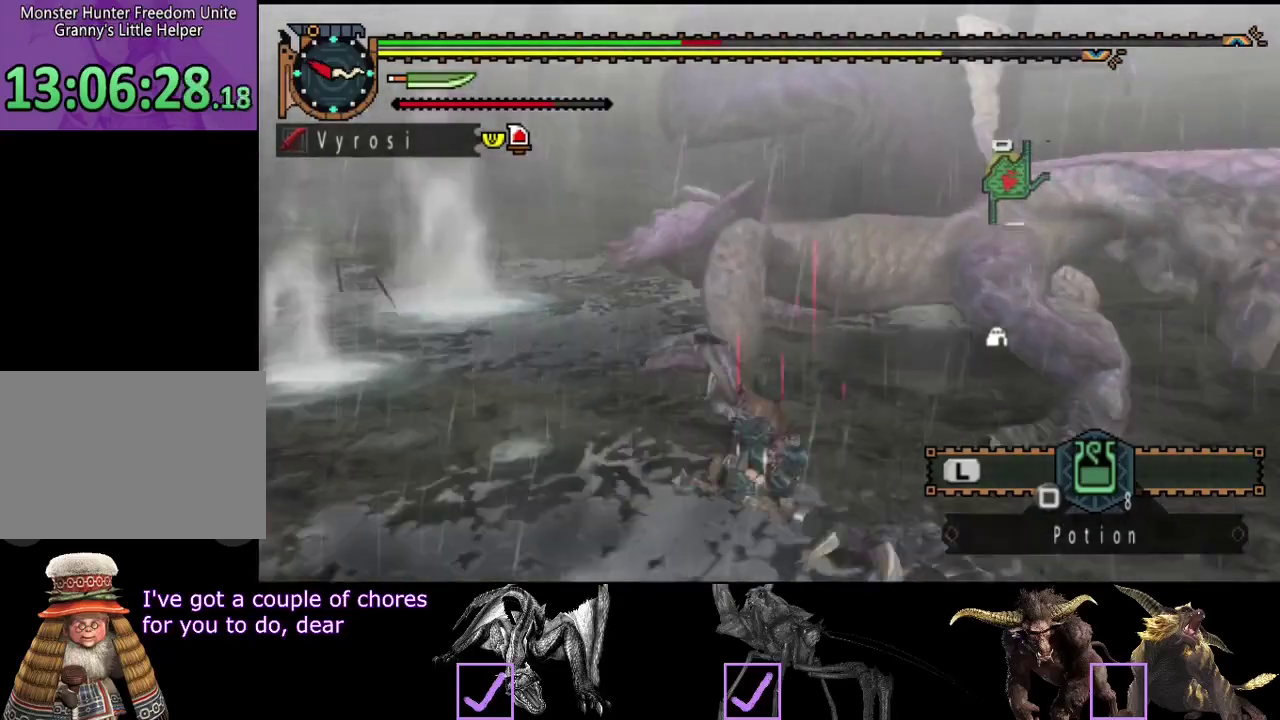
{"buttons": [], "left_stick": "down", "right_stick": "center", "events": [[33, "left_stick", "up"], [400, "left_stick", "down"]]}
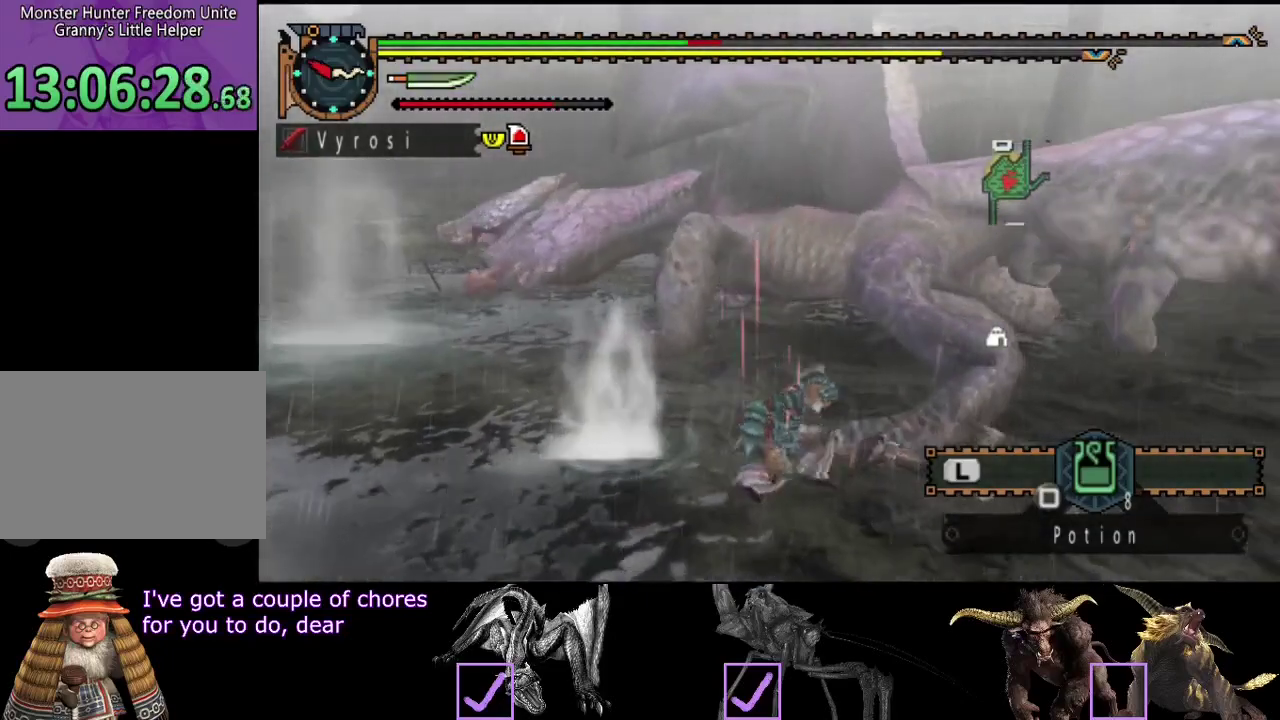
{"buttons": [], "left_stick": "down", "right_stick": "center", "events": [[117, "SQUARE", "down"], [383, "SQUARE", "up"]]}
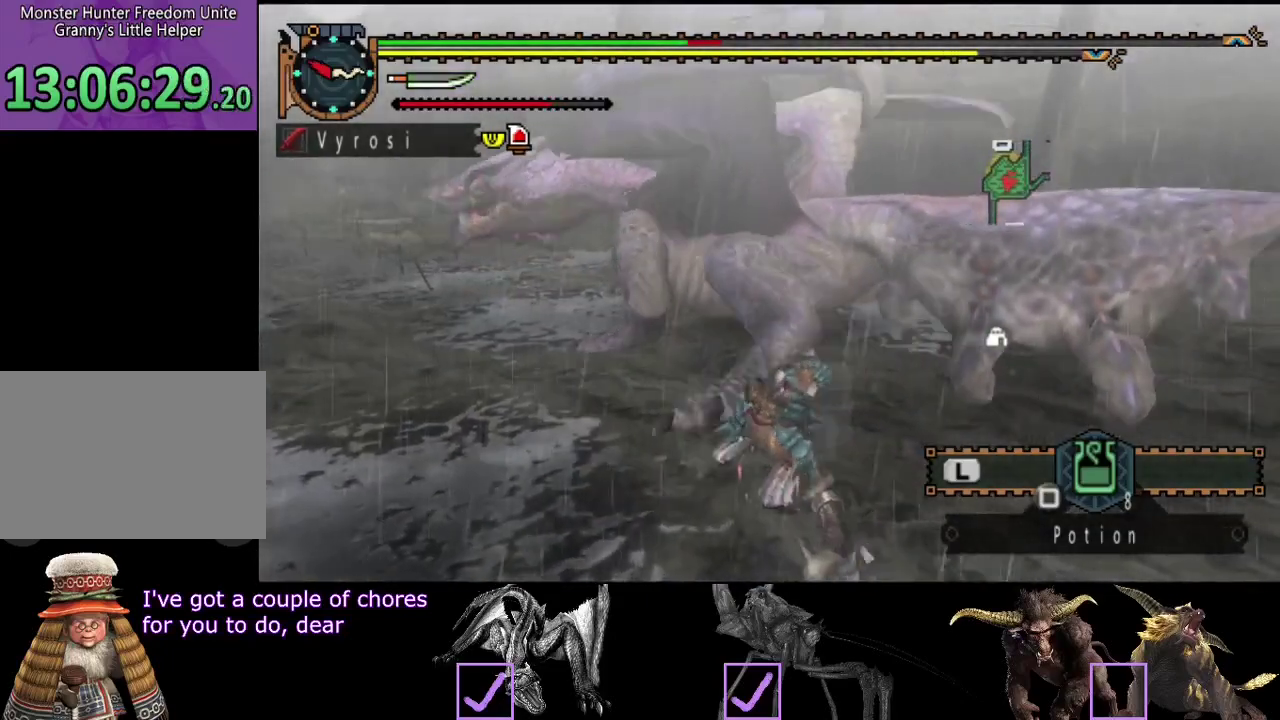
{"buttons": [], "left_stick": "center", "right_stick": "center", "events": [[83, "left_stick", "center"]]}
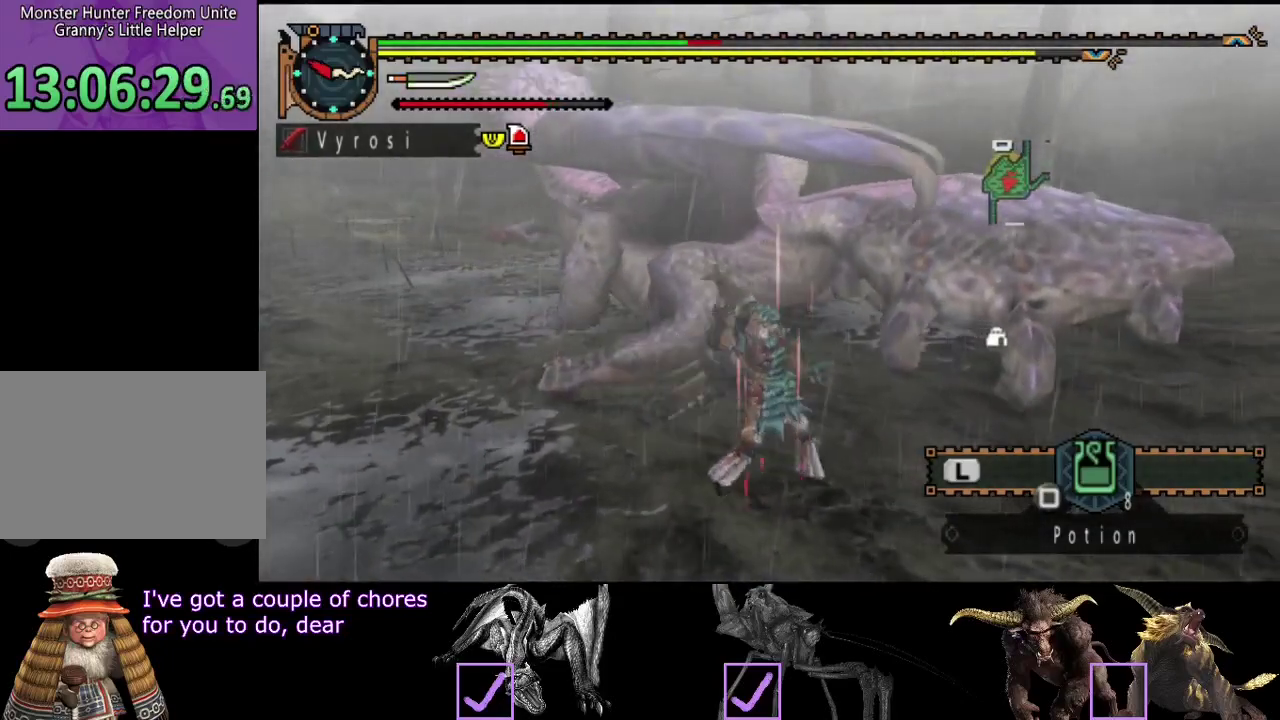
{"buttons": ["R2"], "left_stick": "down", "right_stick": "center", "events": [[283, "left_stick", "down"], [283, "right_stick", "left"], [450, "R2", "down"], [483, "right_stick", "center"]]}
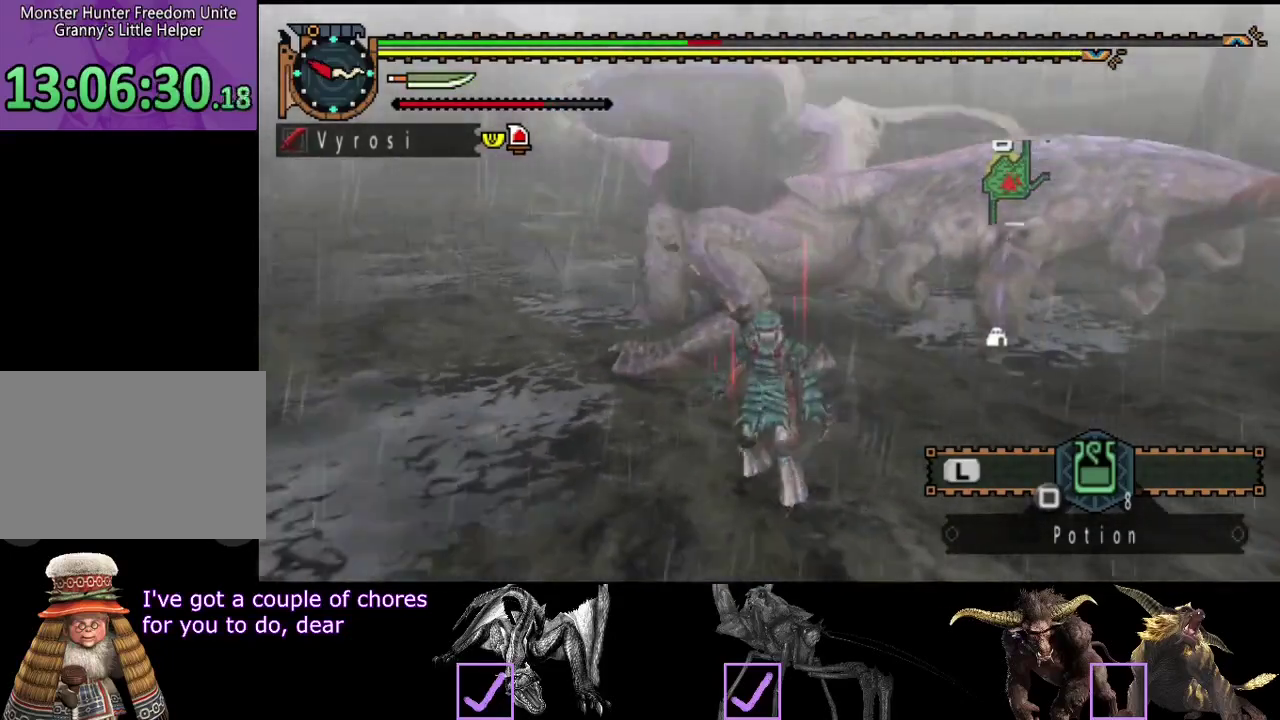
{"buttons": ["R2"], "left_stick": "down-right", "right_stick": "left", "events": [[300, "left_stick", "down-right"], [400, "right_stick", "left"]]}